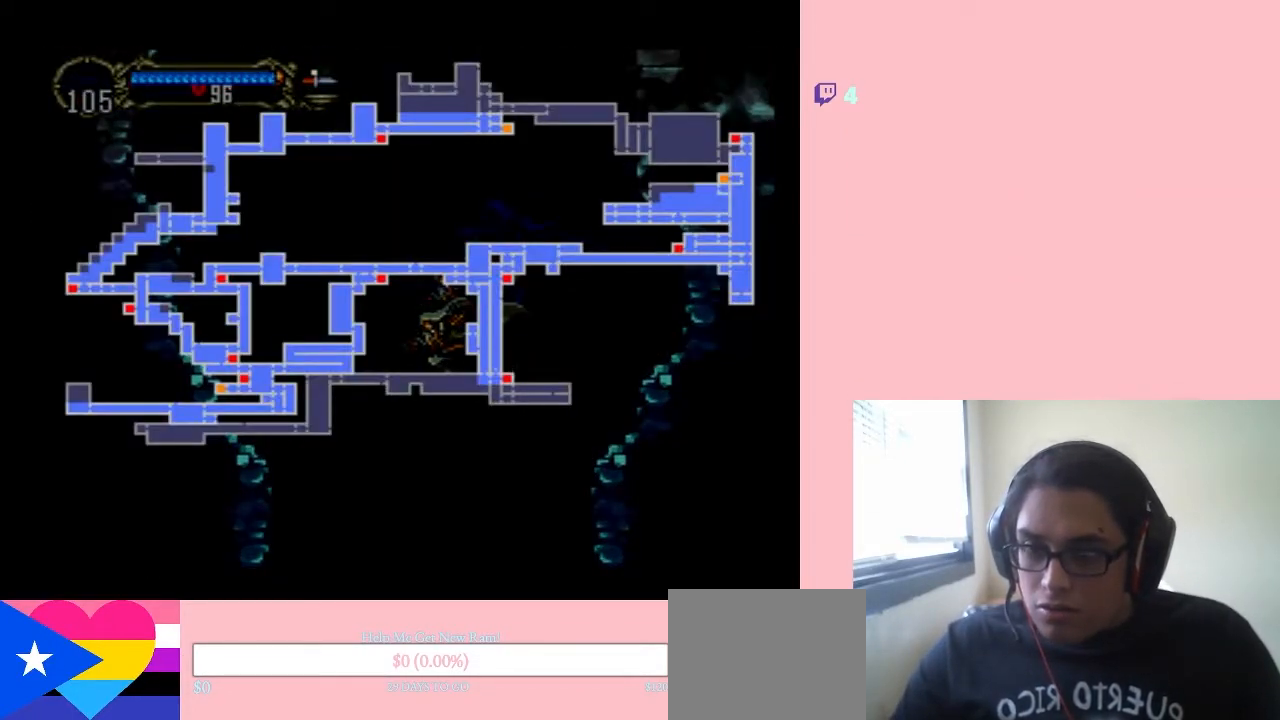
Gameplay with a controller (Nintendo layout); each line is a JSON object with the inputs held at the frame after it. "events" lists button and stick changes between this image and that frame as [ms after this image, input, new state], when the widget could be followed in between. Not read: L2 L3 R2 R3.
{"buttons": [], "left_stick": "center", "right_stick": "center", "events": []}
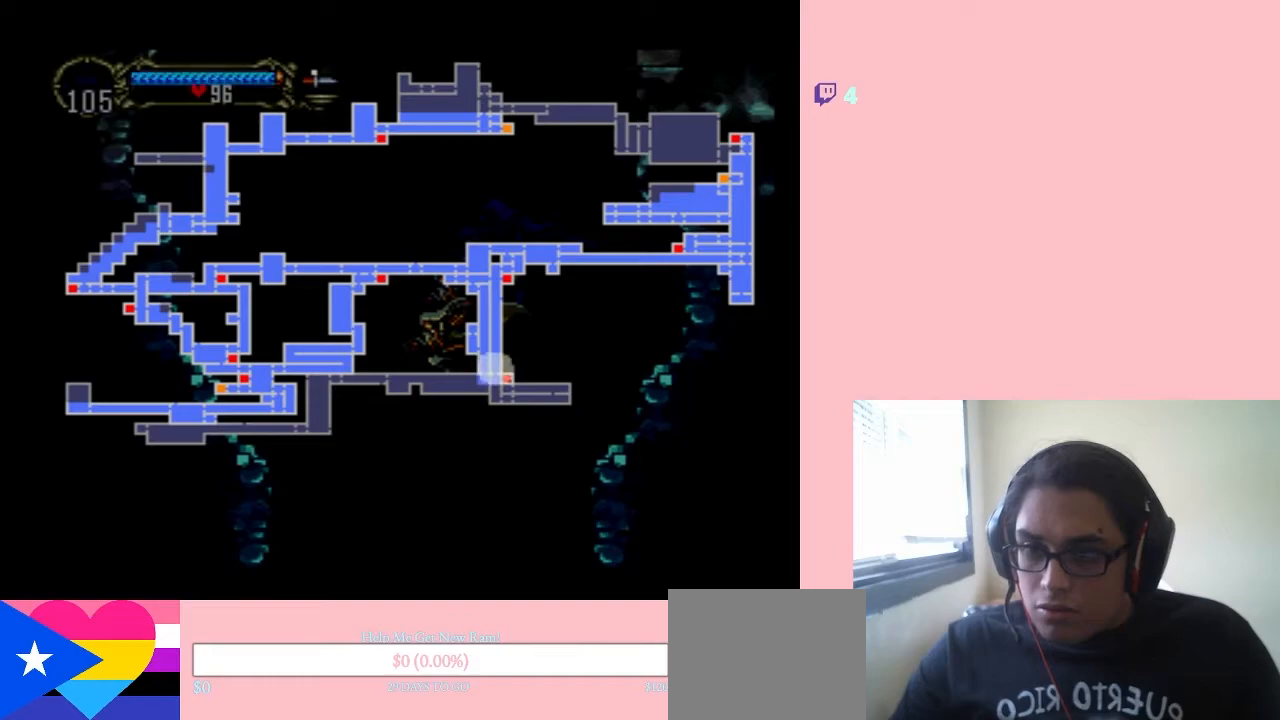
{"buttons": [], "left_stick": "center", "right_stick": "center", "events": []}
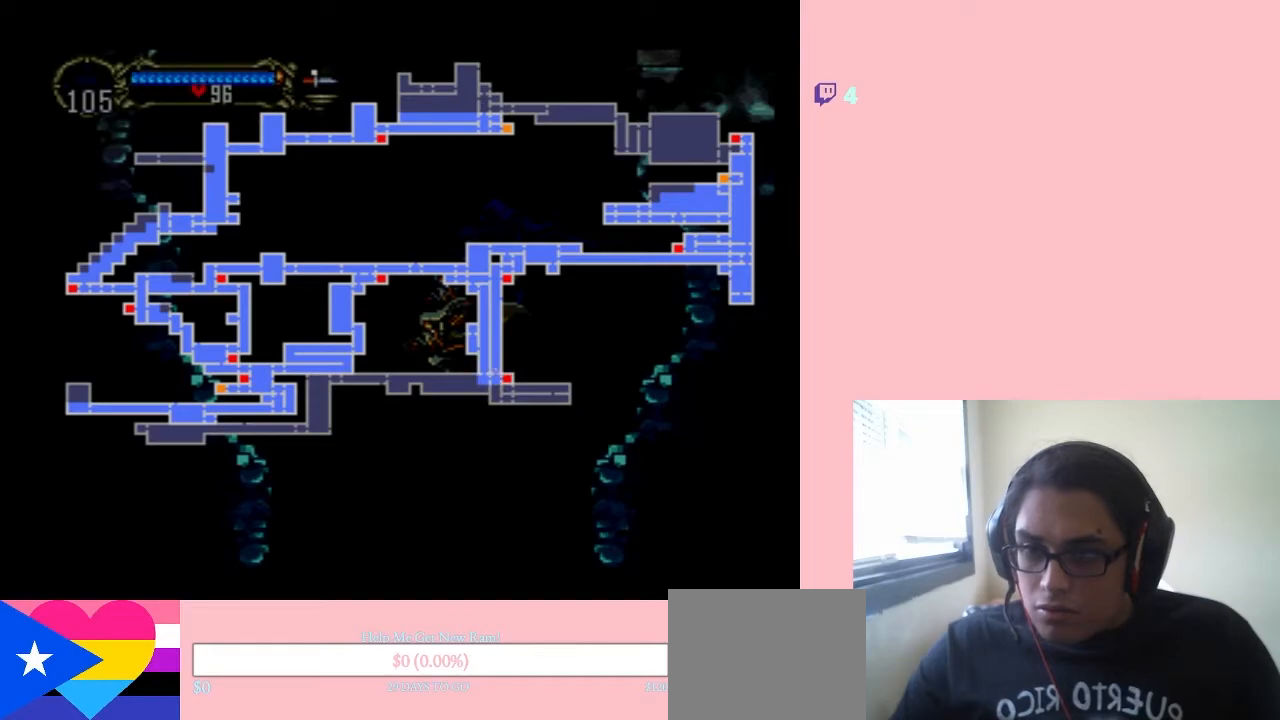
{"buttons": [], "left_stick": "center", "right_stick": "center", "events": []}
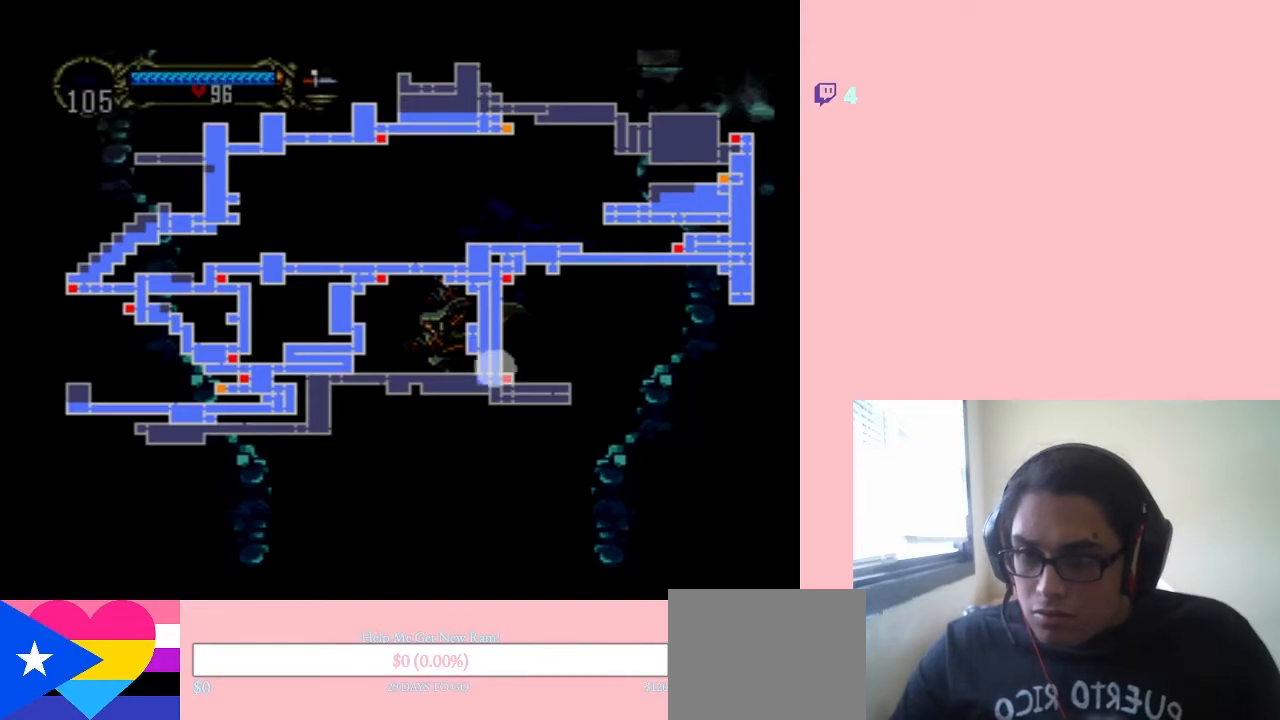
{"buttons": ["DPAD_LEFT"], "left_stick": "center", "right_stick": "center", "events": [[133, "SELECT", "down"], [317, "SELECT", "up"], [383, "DPAD_LEFT", "down"]]}
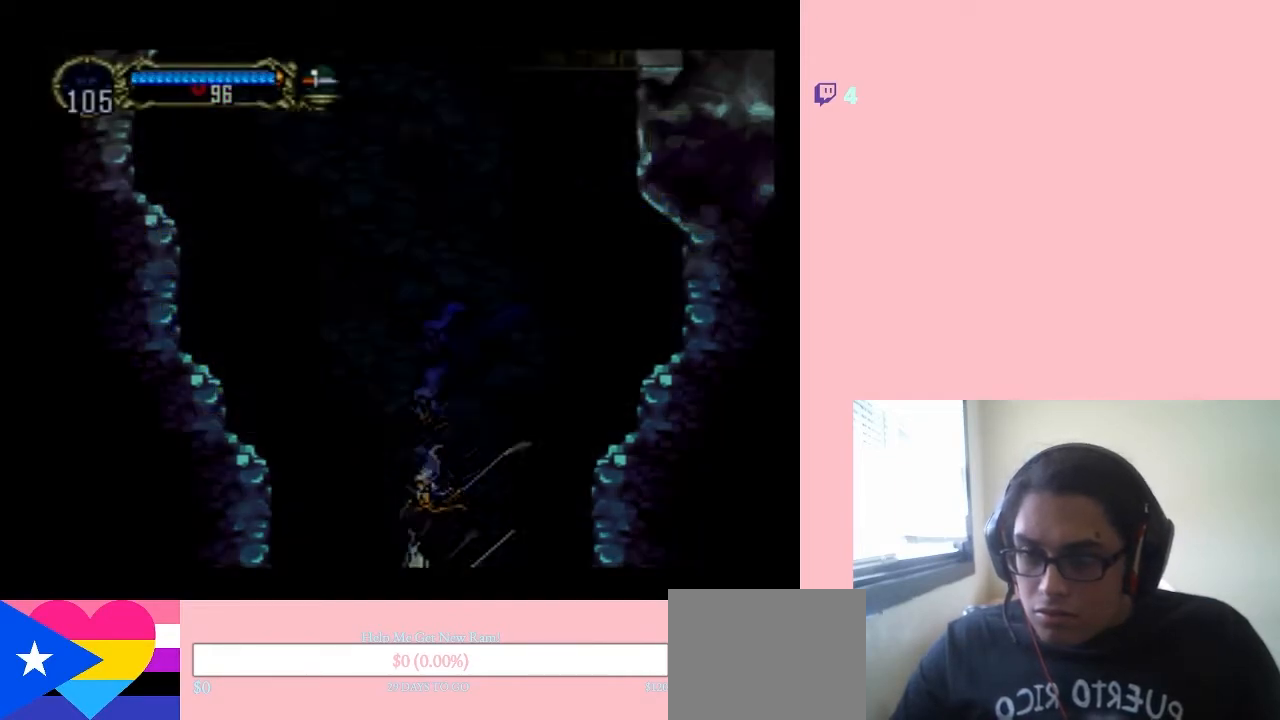
{"buttons": ["DPAD_LEFT"], "left_stick": "center", "right_stick": "center", "events": []}
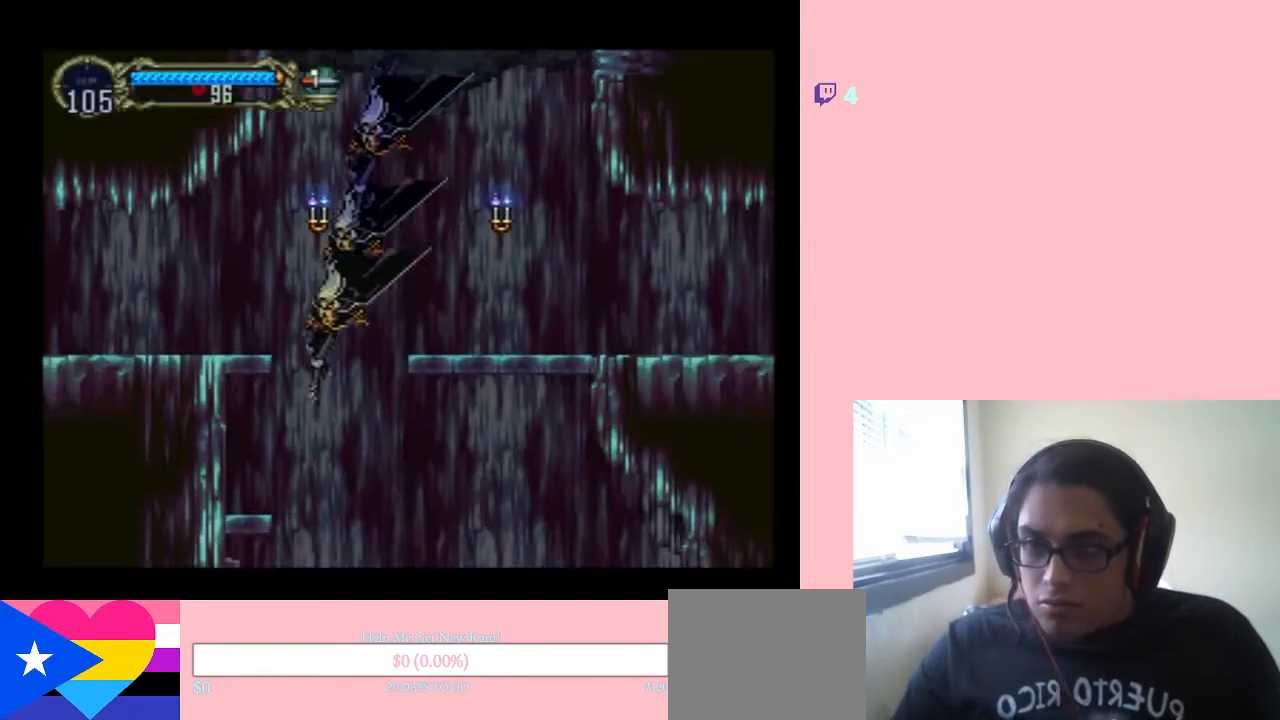
{"buttons": ["B", "DPAD_LEFT"], "left_stick": "center", "right_stick": "center", "events": [[33, "B", "down"]]}
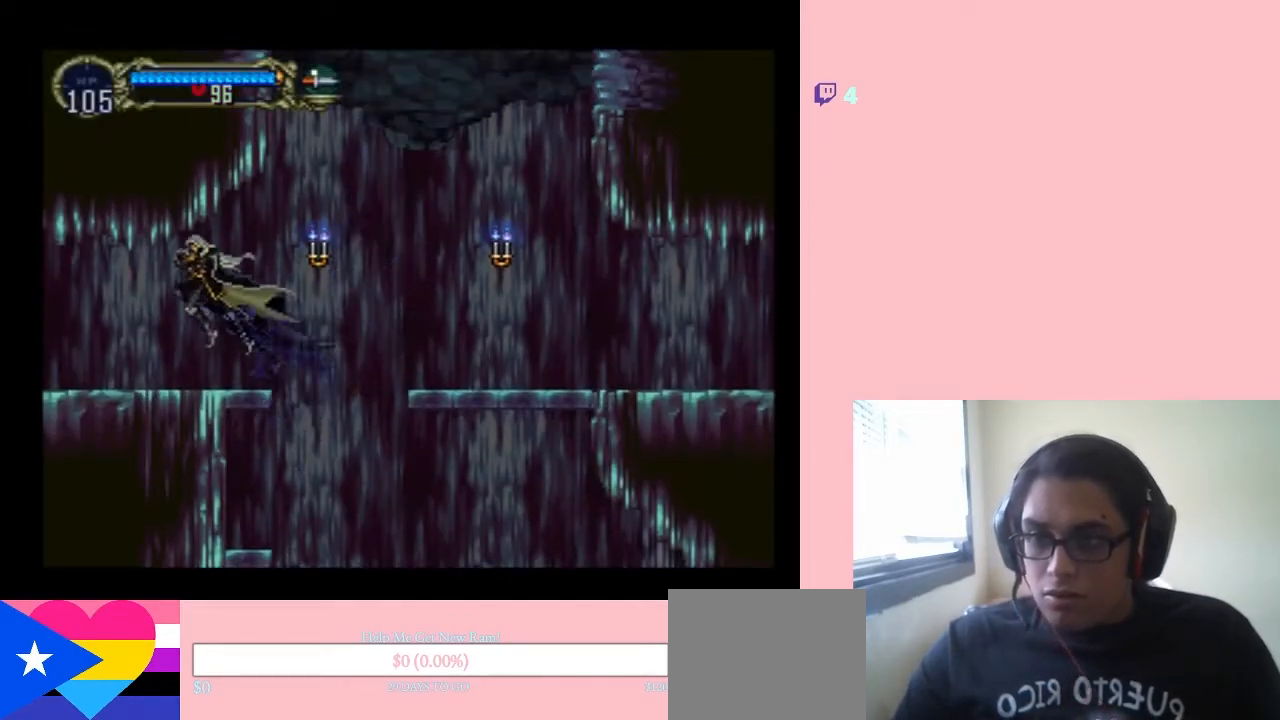
{"buttons": ["DPAD_LEFT"], "left_stick": "center", "right_stick": "center", "events": [[33, "B", "up"]]}
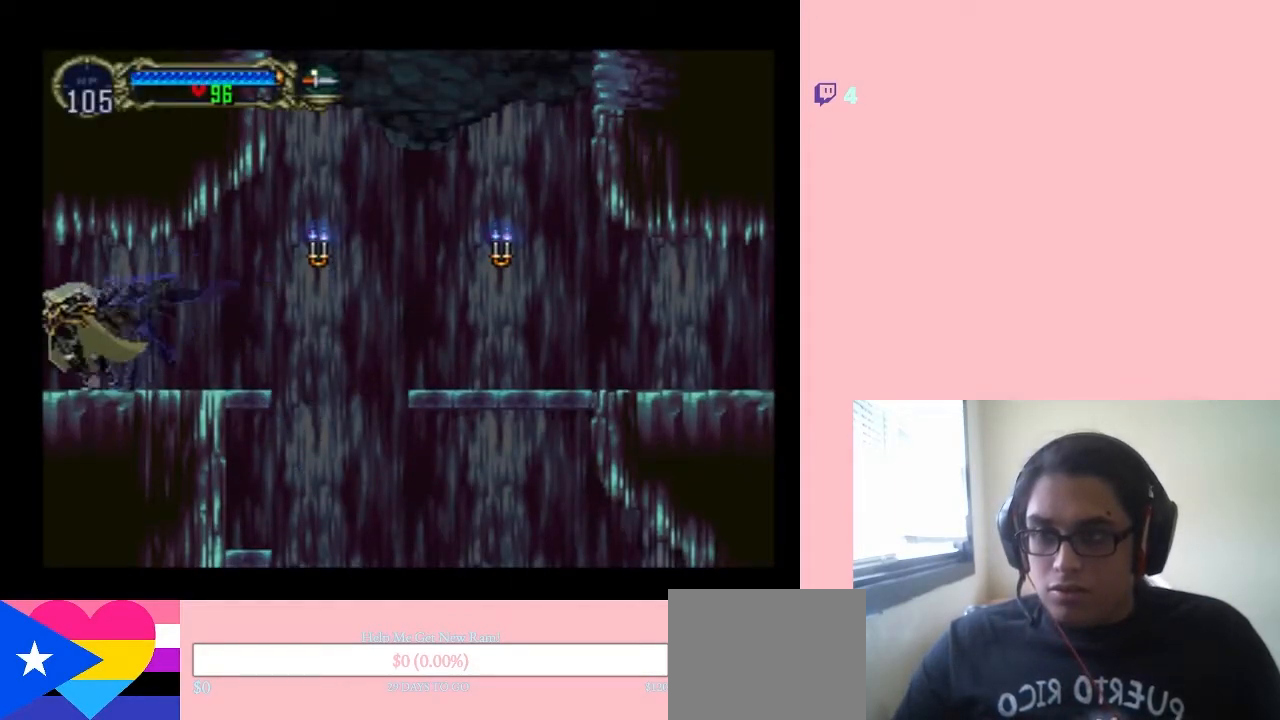
{"buttons": ["DPAD_LEFT"], "left_stick": "center", "right_stick": "center", "events": []}
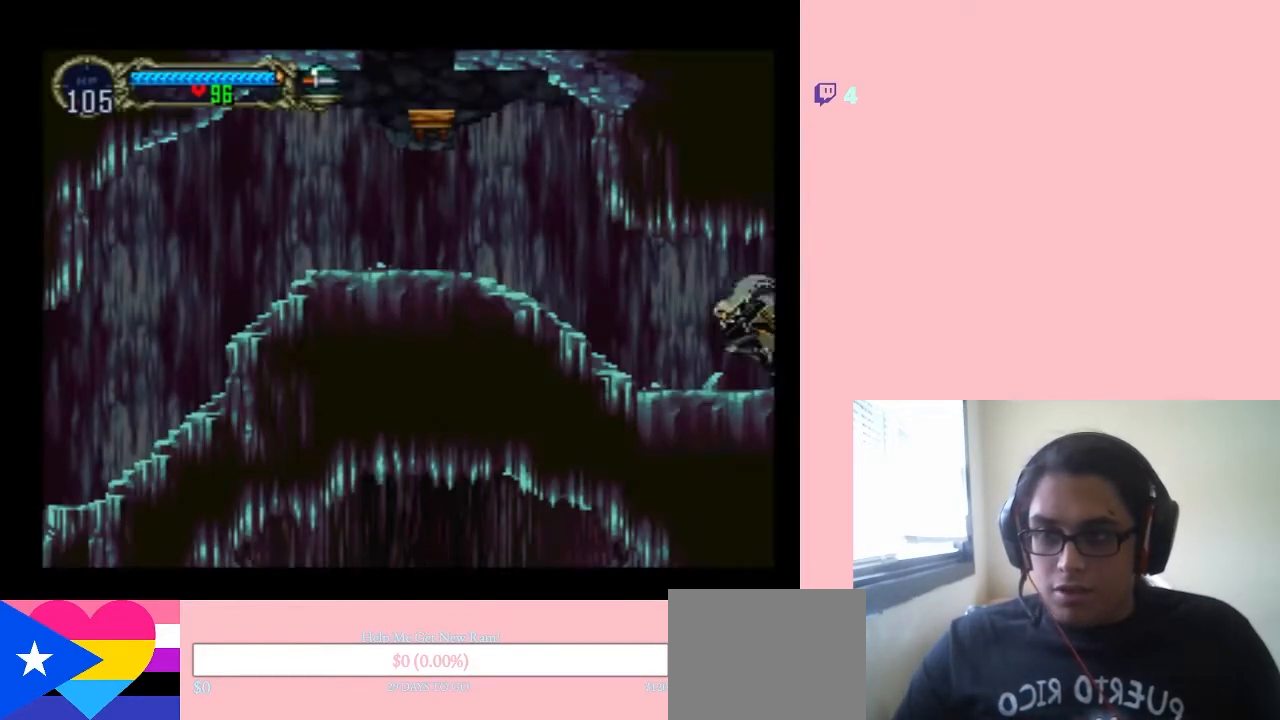
{"buttons": ["X"], "left_stick": "center", "right_stick": "center", "events": [[200, "DPAD_LEFT", "up"], [200, "DPAD_UP", "down"], [233, "DPAD_RIGHT", "down"], [233, "DPAD_UP", "up"], [300, "X", "down"], [317, "DPAD_RIGHT", "up"], [417, "X", "up"], [500, "X", "down"]]}
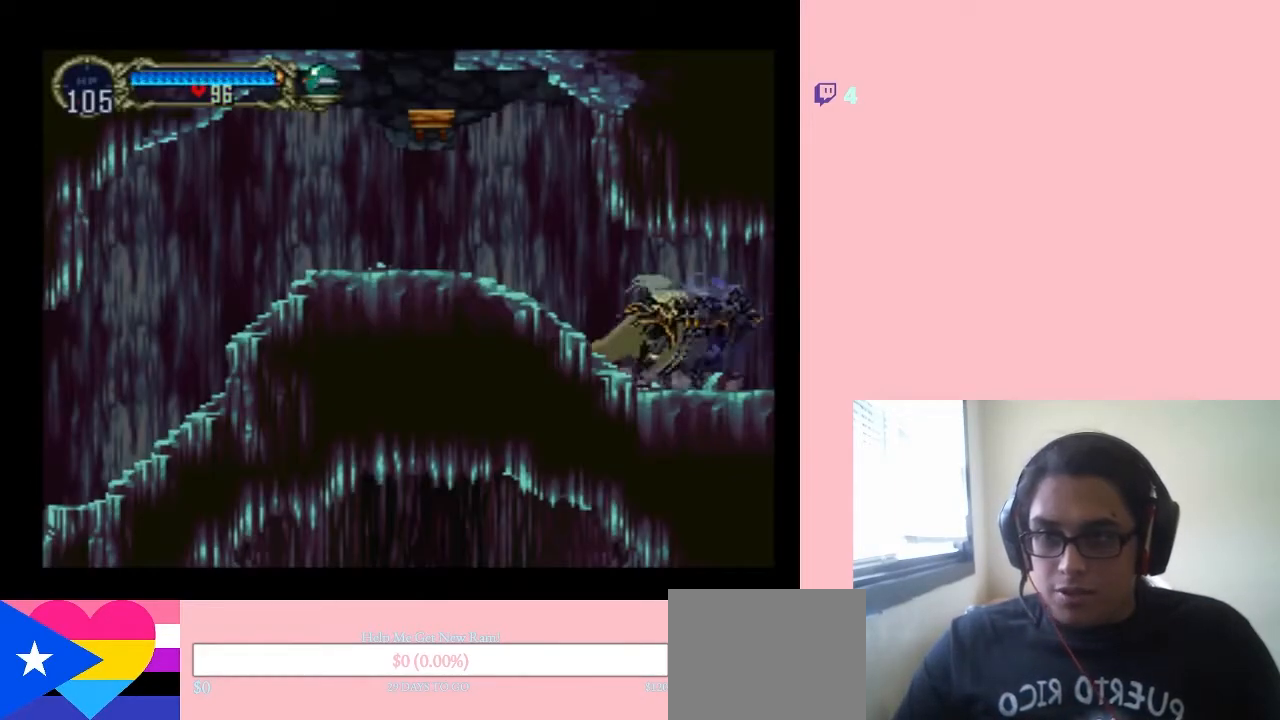
{"buttons": [], "left_stick": "center", "right_stick": "center", "events": [[283, "X", "up"], [383, "X", "down"], [500, "X", "up"]]}
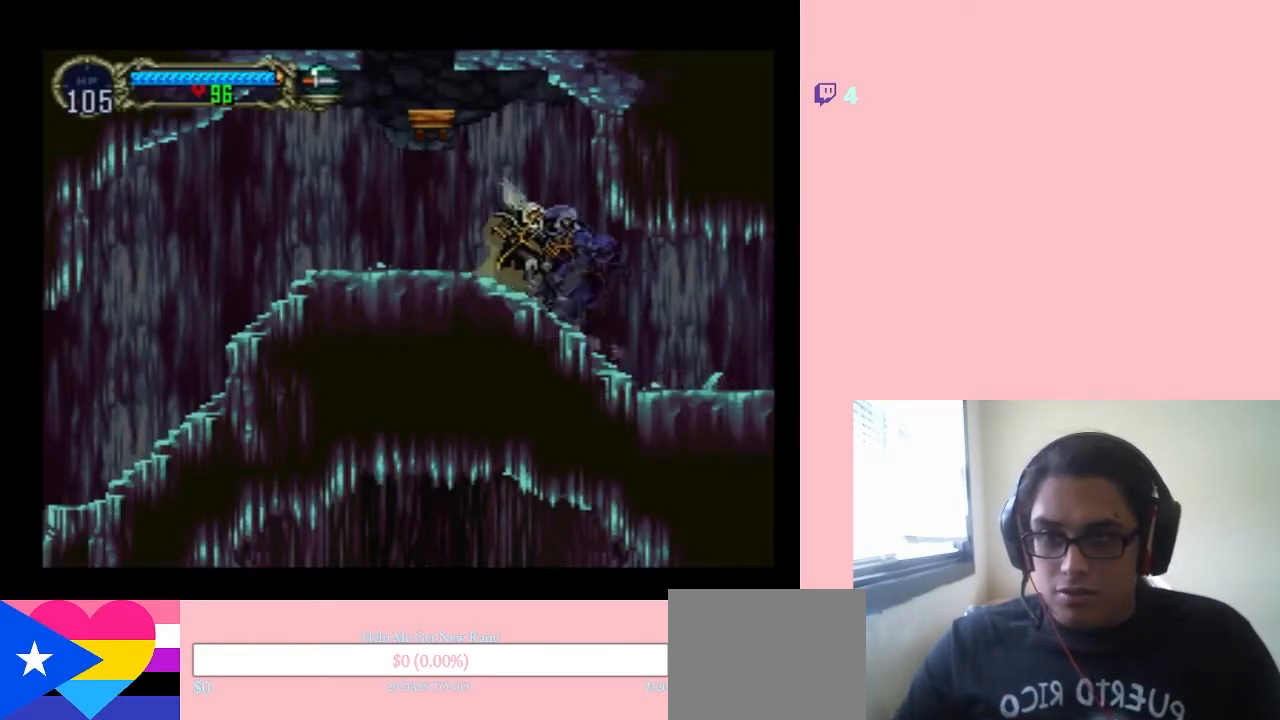
{"buttons": ["B", "DPAD_RIGHT"], "left_stick": "center", "right_stick": "center", "events": [[33, "DPAD_LEFT", "down"], [167, "B", "down"], [450, "DPAD_LEFT", "up"], [450, "DPAD_RIGHT", "down"]]}
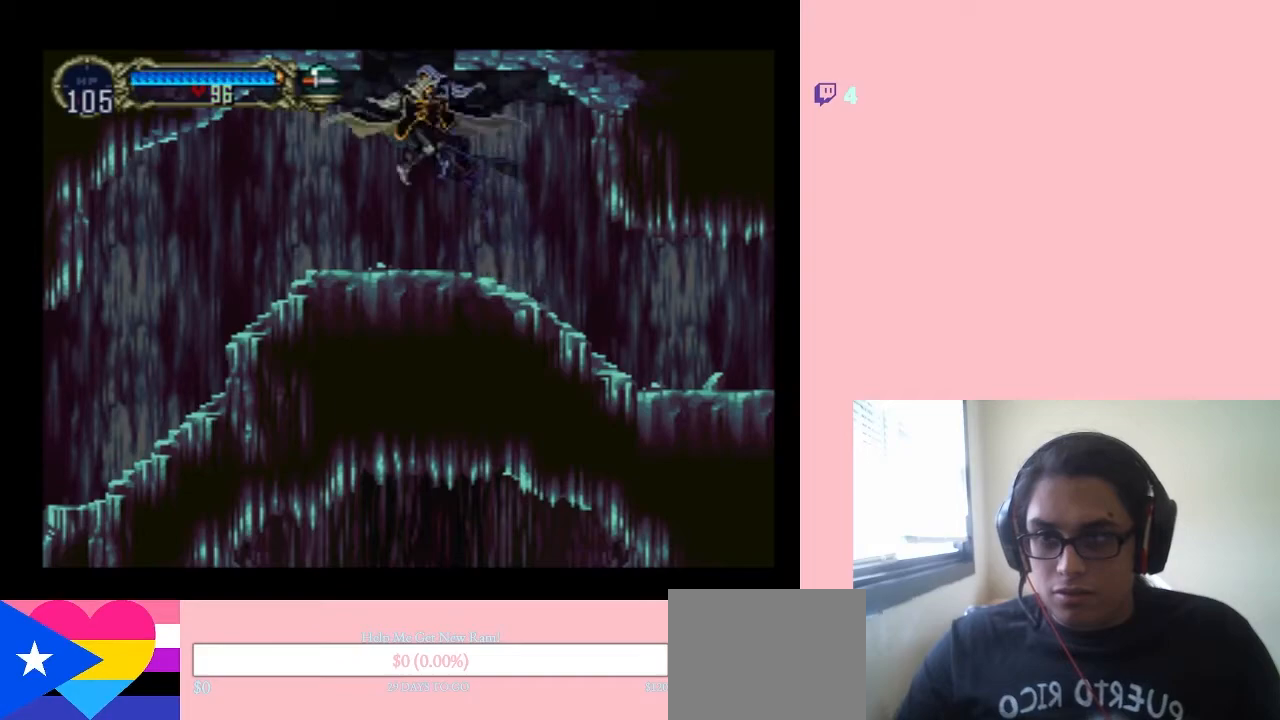
{"buttons": ["SELECT"], "left_stick": "center", "right_stick": "center", "events": [[33, "B", "up"], [133, "DPAD_RIGHT", "up"], [217, "DPAD_LEFT", "down"], [500, "DPAD_LEFT", "up"], [500, "SELECT", "down"]]}
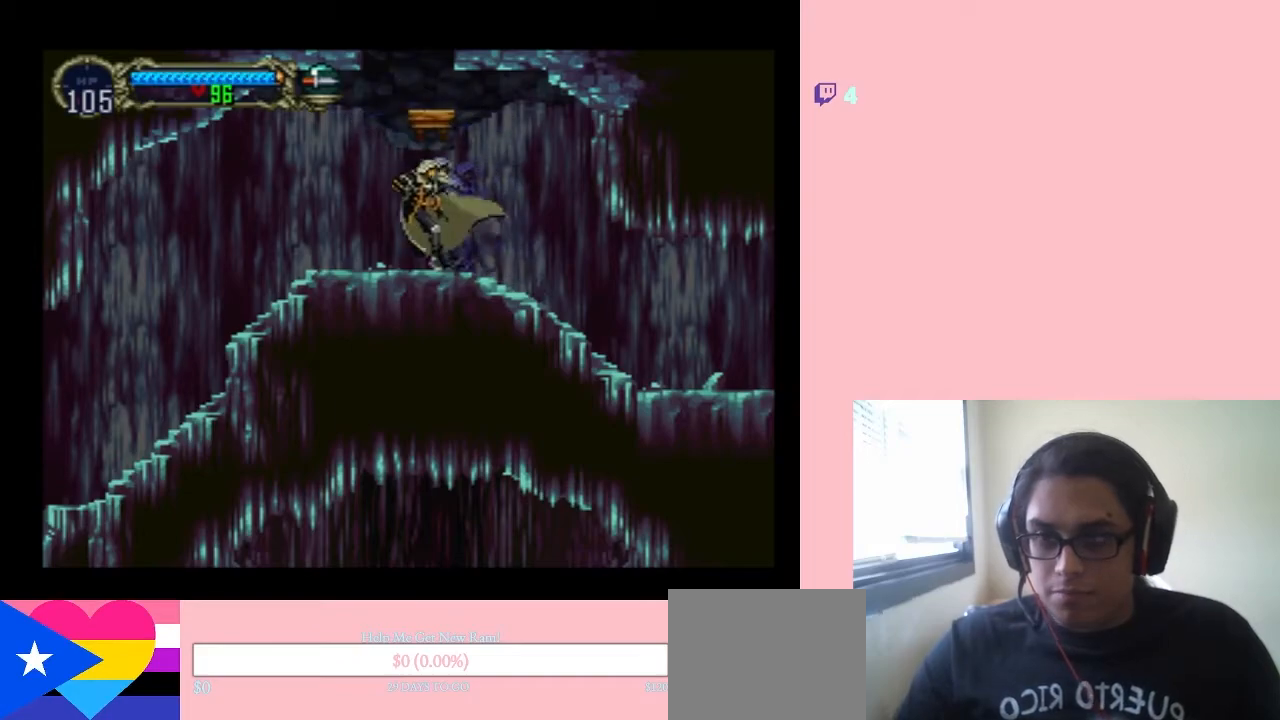
{"buttons": [], "left_stick": "center", "right_stick": "center", "events": [[200, "SELECT", "up"]]}
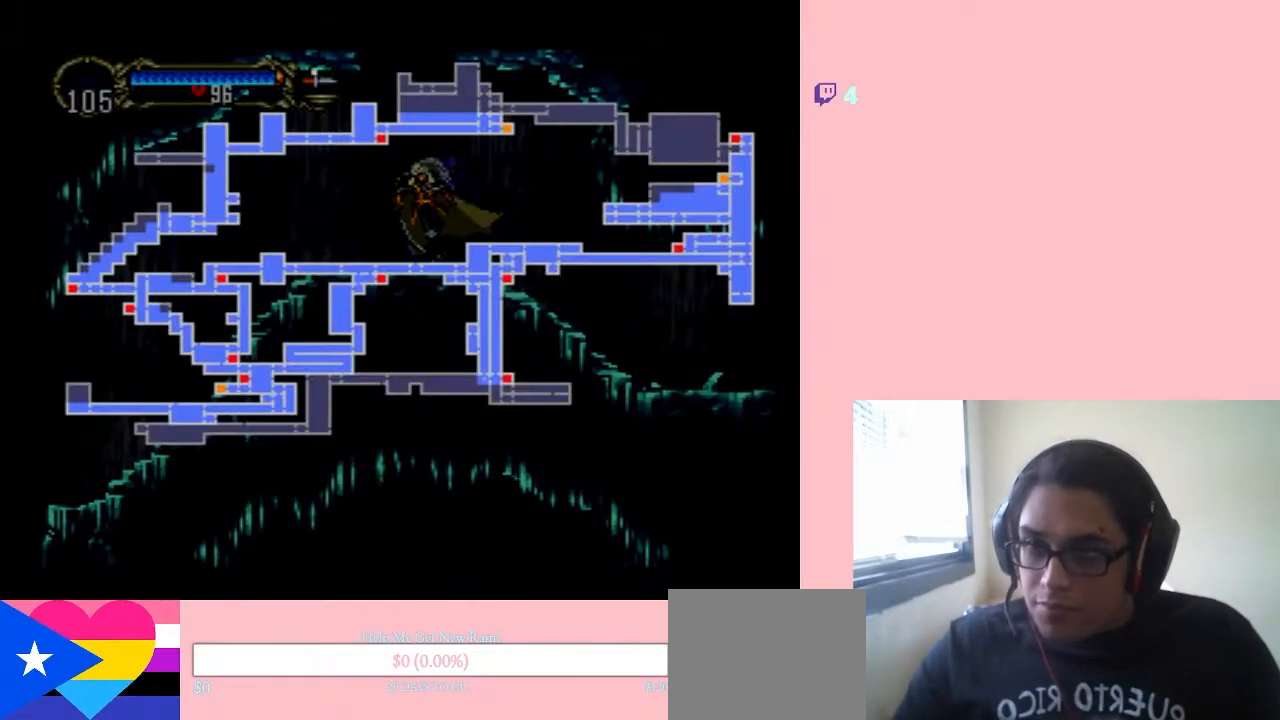
{"buttons": [], "left_stick": "center", "right_stick": "center", "events": []}
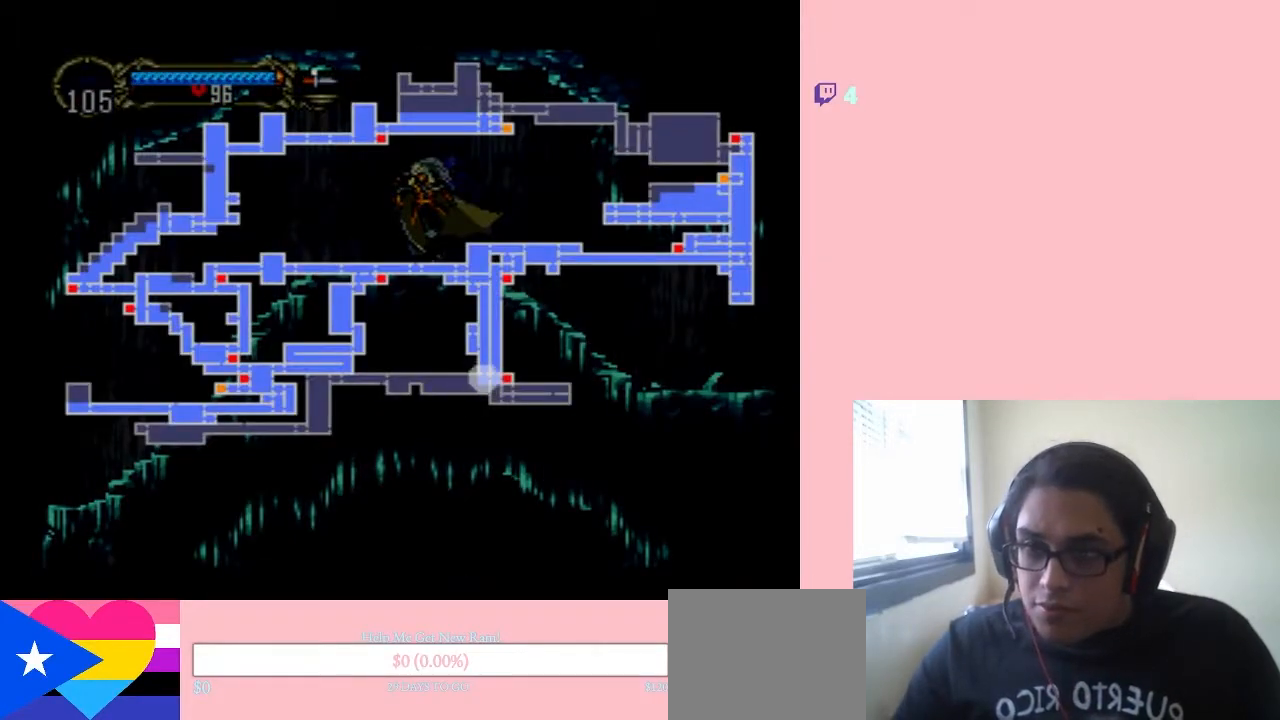
{"buttons": ["SELECT"], "left_stick": "center", "right_stick": "center", "events": [[350, "SELECT", "down"]]}
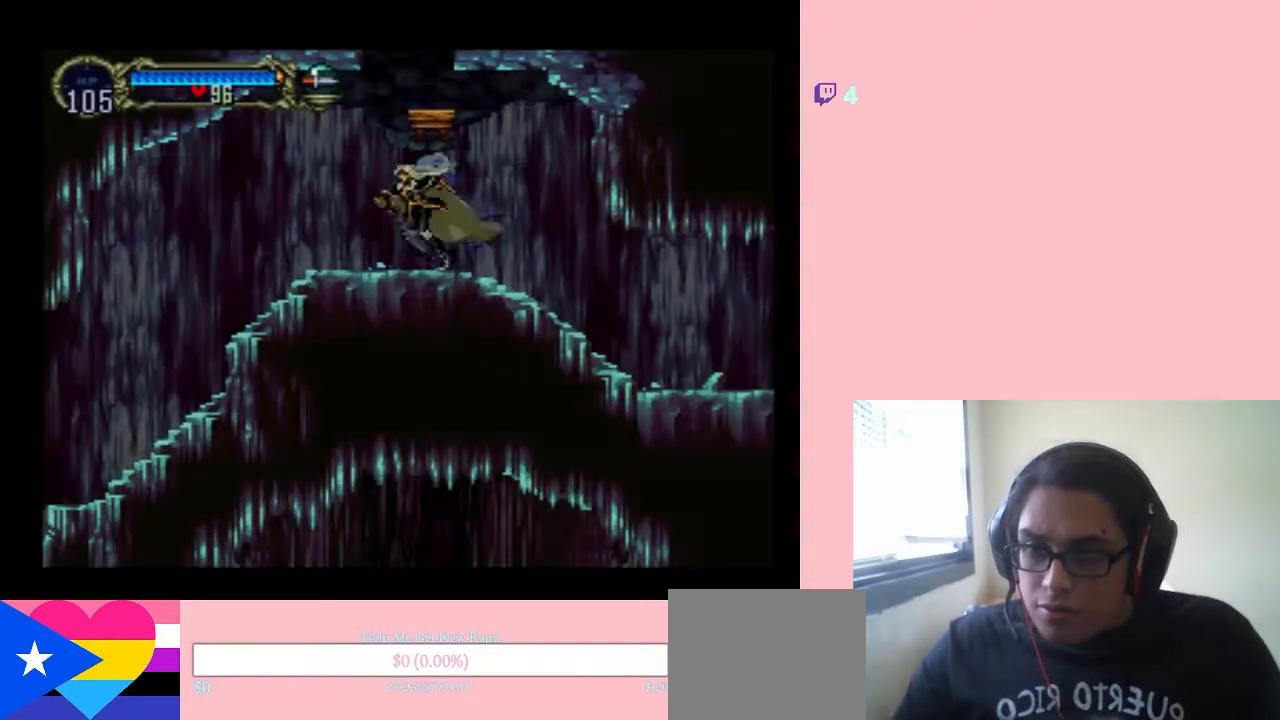
{"buttons": [], "left_stick": "center", "right_stick": "center", "events": [[167, "SELECT", "up"]]}
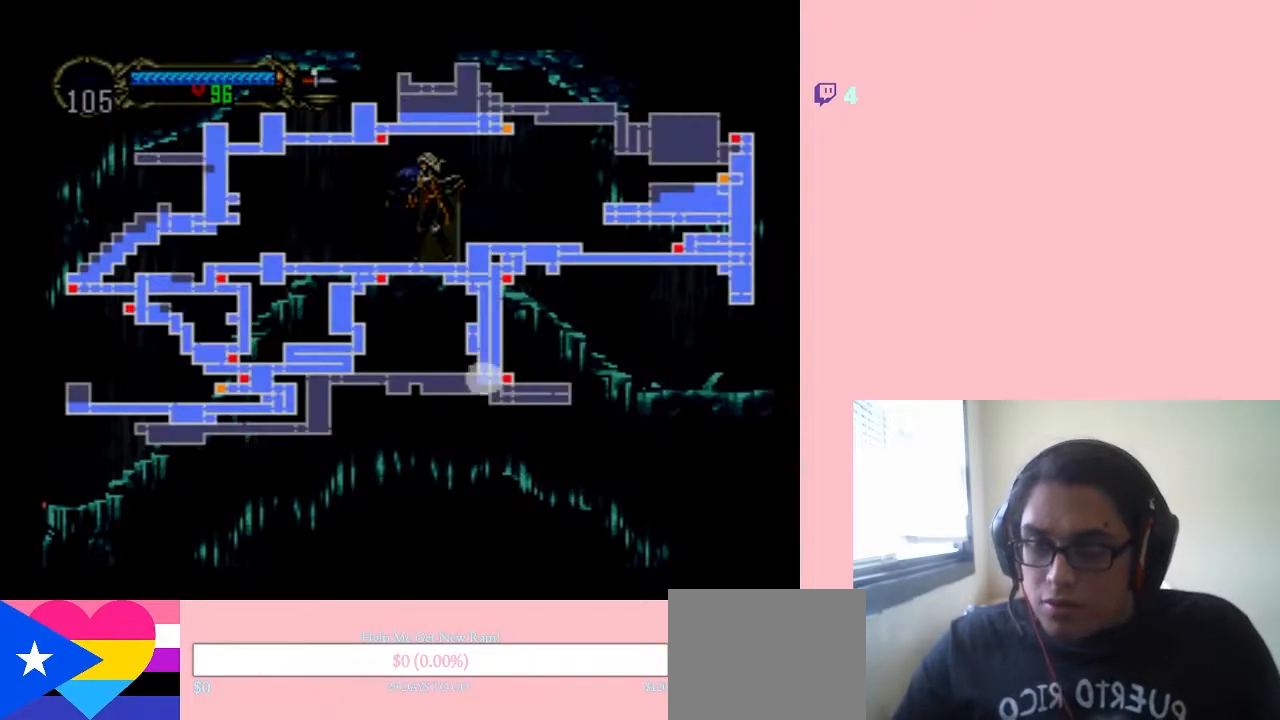
{"buttons": [], "left_stick": "center", "right_stick": "center", "events": [[200, "SELECT", "down"], [350, "SELECT", "up"]]}
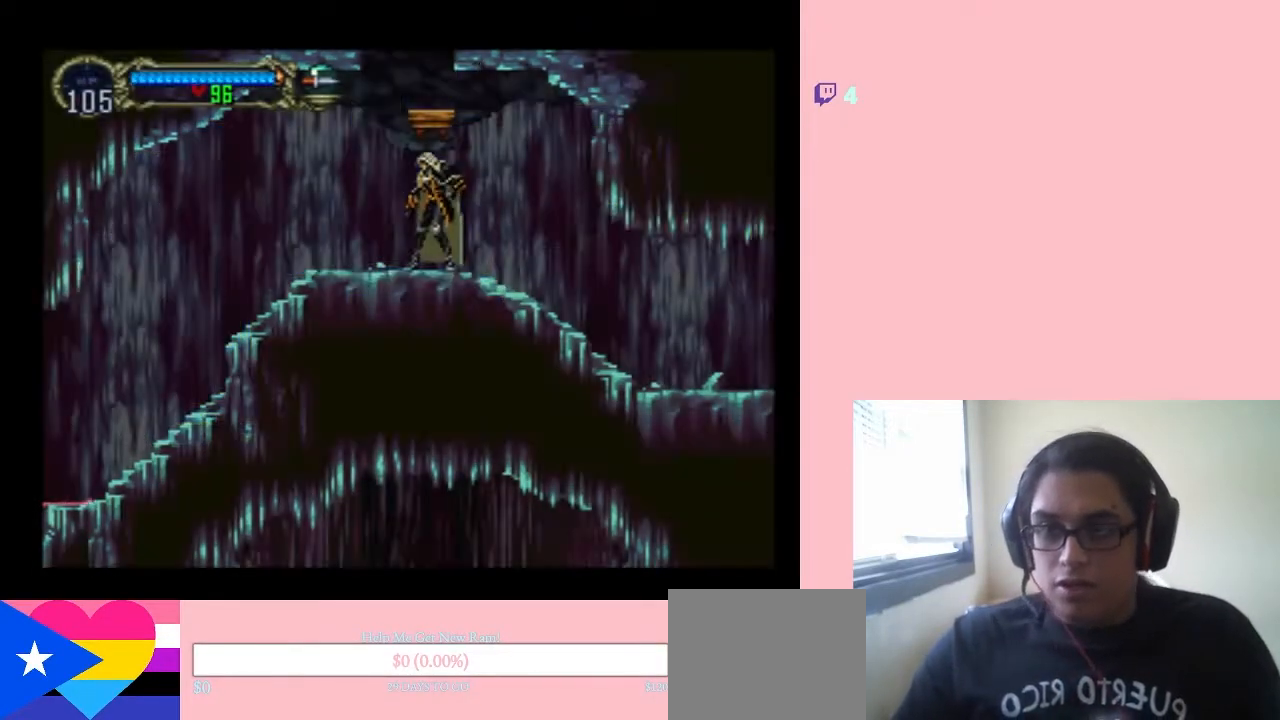
{"buttons": ["B"], "left_stick": "center", "right_stick": "center", "events": [[100, "B", "down"]]}
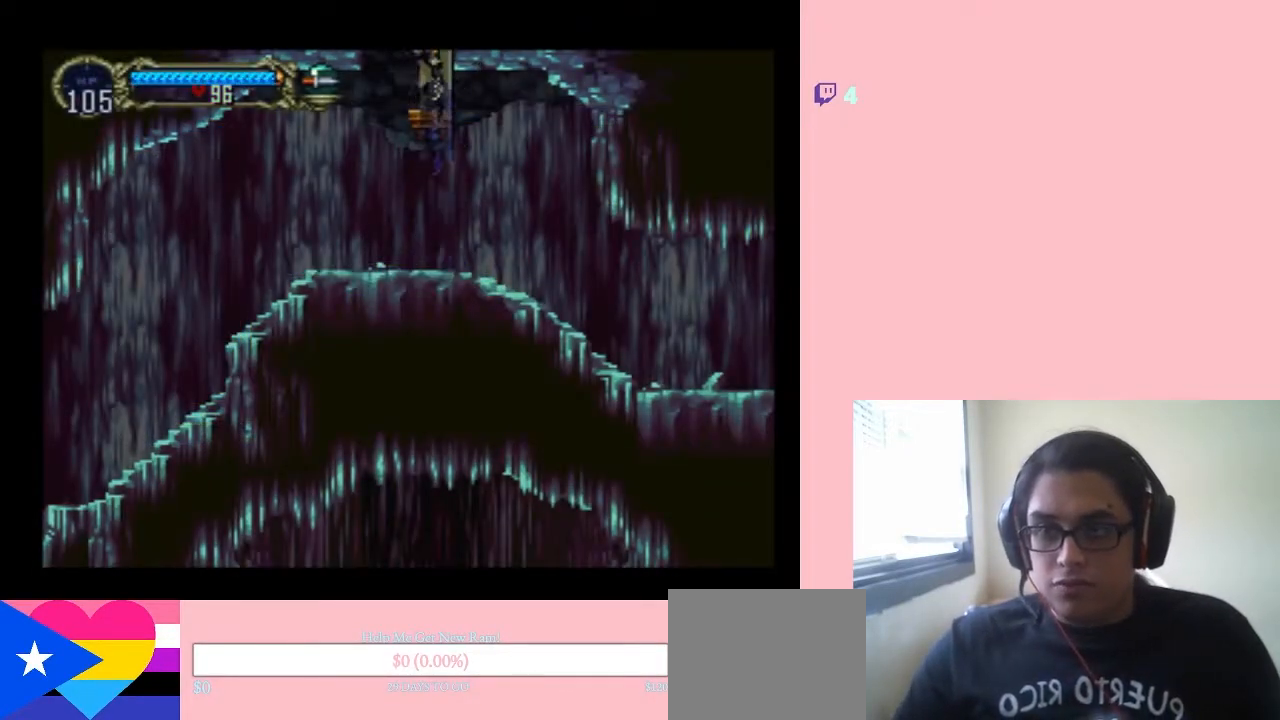
{"buttons": ["B", "DPAD_RIGHT"], "left_stick": "center", "right_stick": "center", "events": [[17, "B", "up"], [67, "B", "down"], [500, "DPAD_RIGHT", "down"]]}
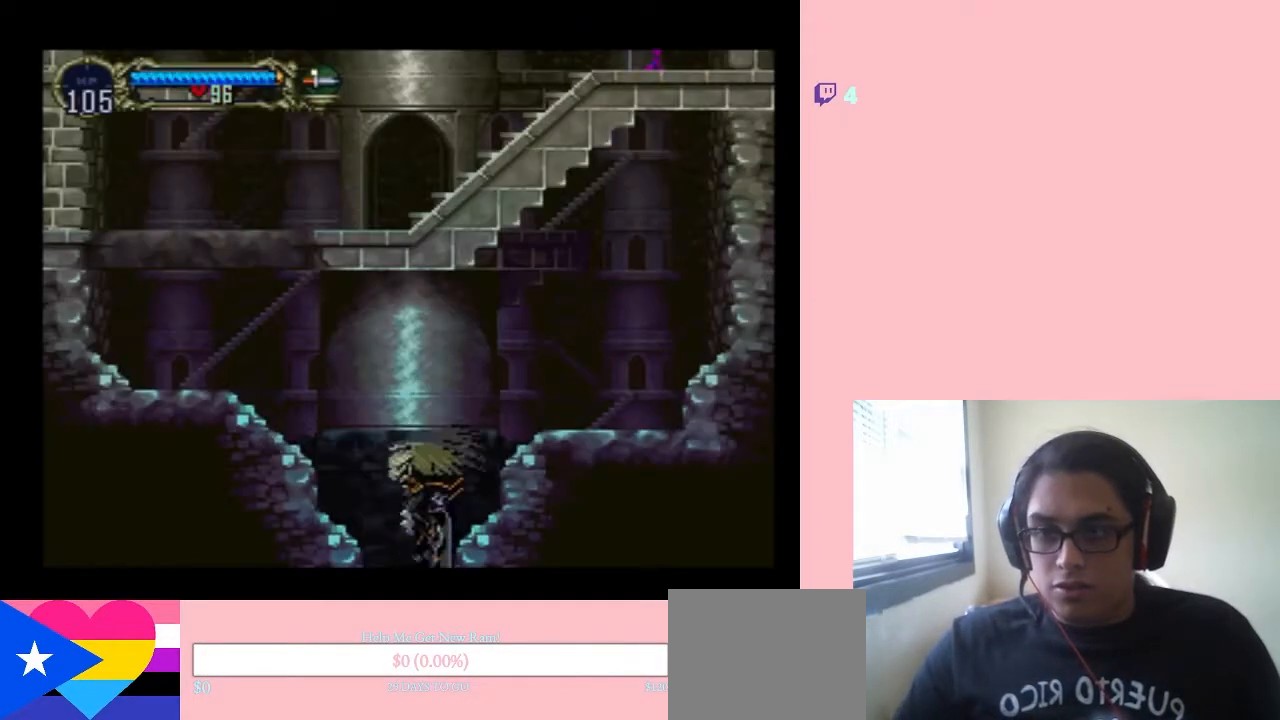
{"buttons": [], "left_stick": "center", "right_stick": "center", "events": [[367, "B", "up"], [400, "DPAD_RIGHT", "up"]]}
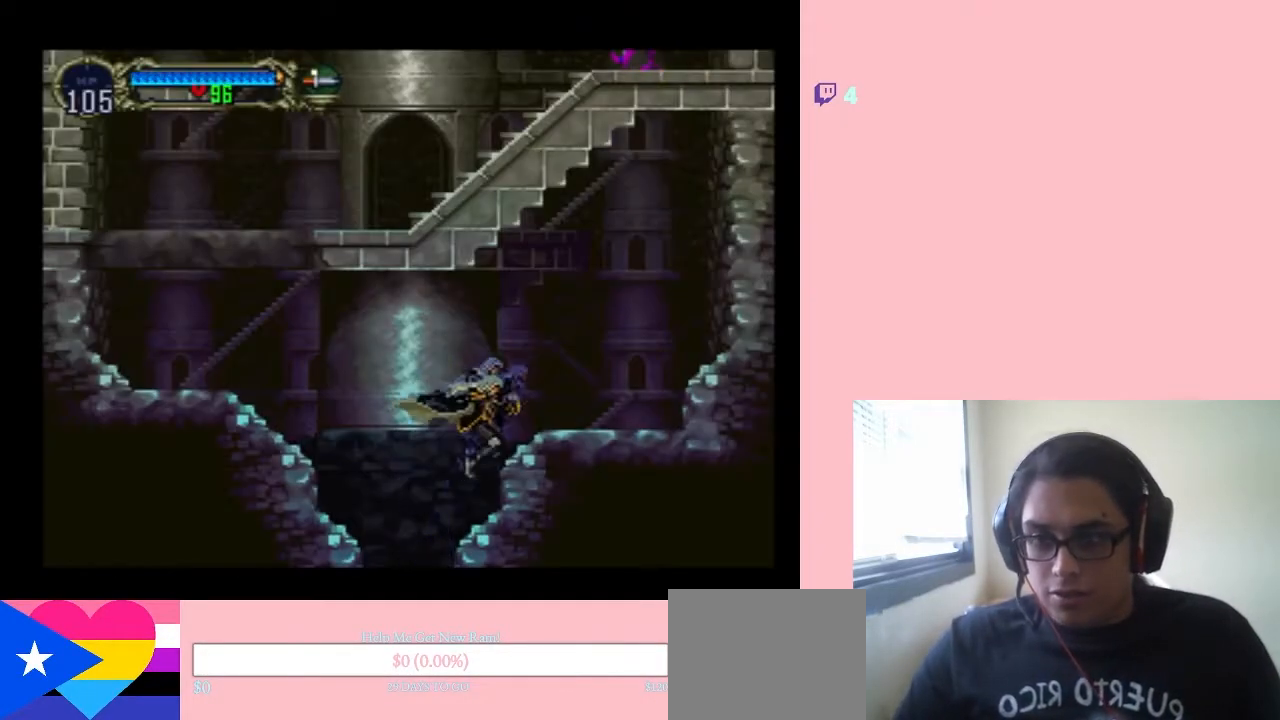
{"buttons": ["B", "DPAD_LEFT"], "left_stick": "center", "right_stick": "center", "events": [[200, "B", "down"], [233, "DPAD_LEFT", "down"]]}
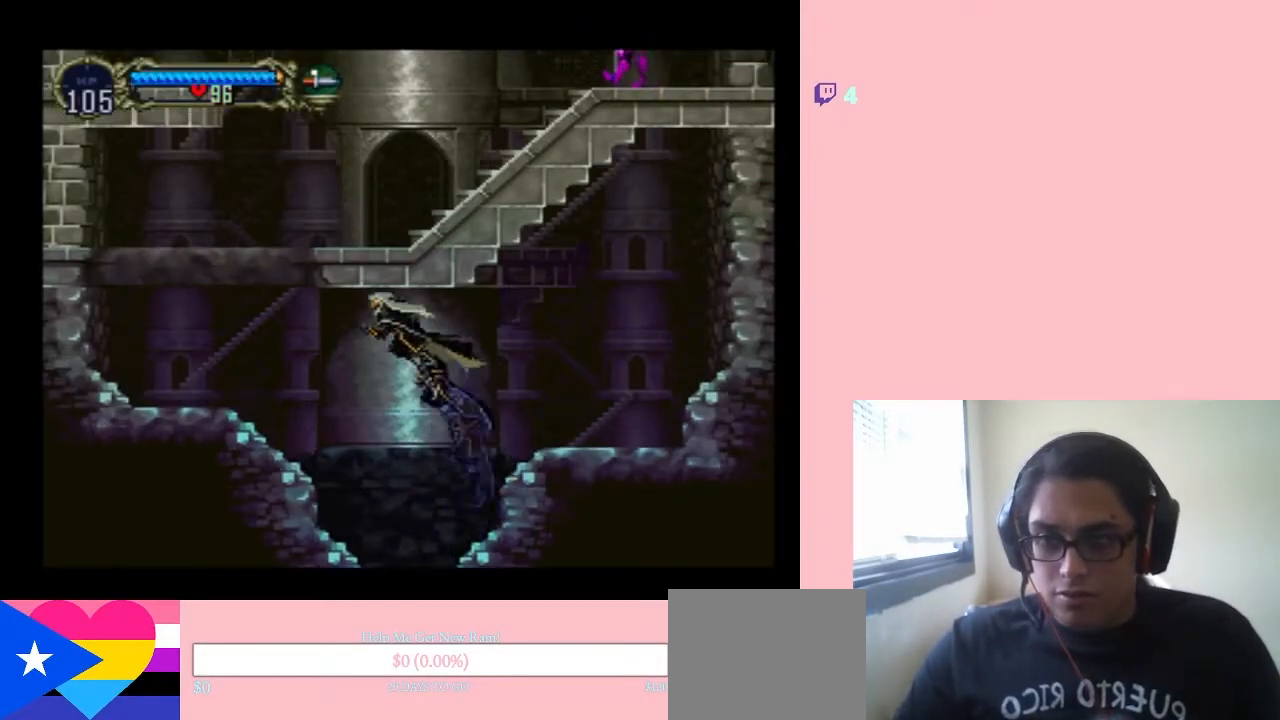
{"buttons": ["B", "DPAD_LEFT"], "left_stick": "center", "right_stick": "center", "events": [[67, "B", "up"], [283, "B", "down"]]}
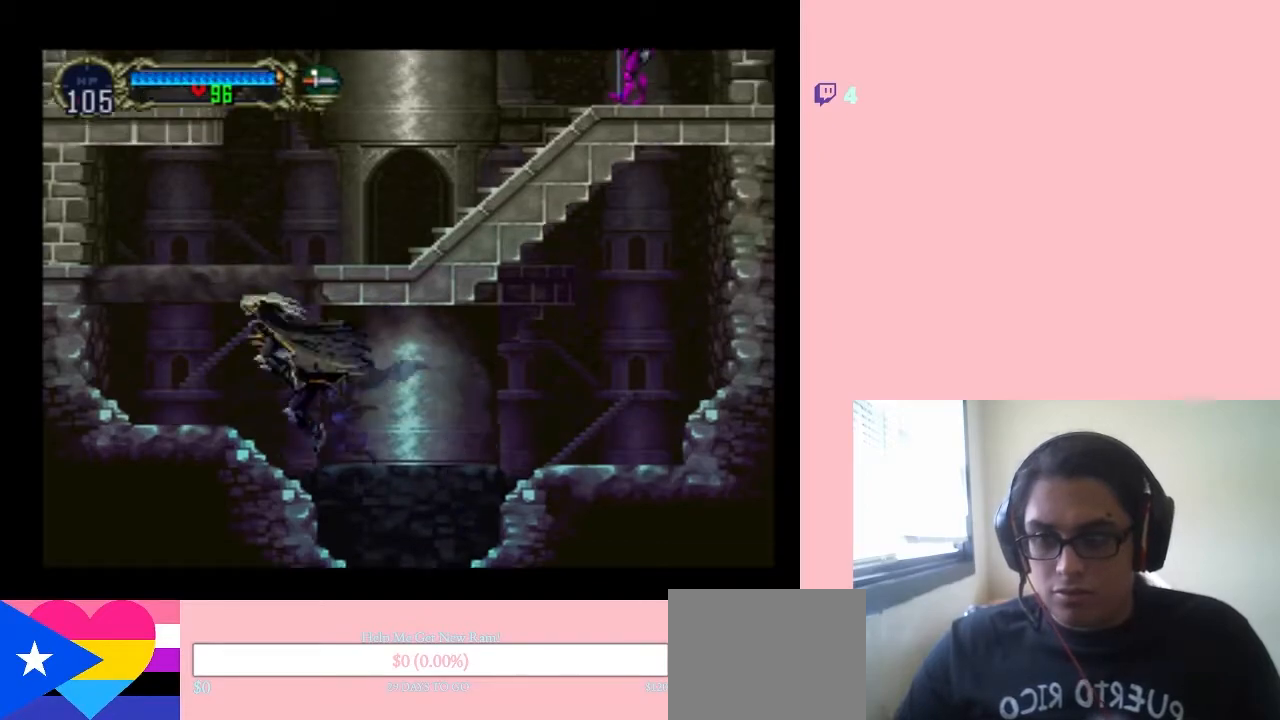
{"buttons": ["DPAD_RIGHT"], "left_stick": "center", "right_stick": "center", "events": [[67, "B", "up"], [283, "DPAD_LEFT", "up"], [417, "DPAD_RIGHT", "down"]]}
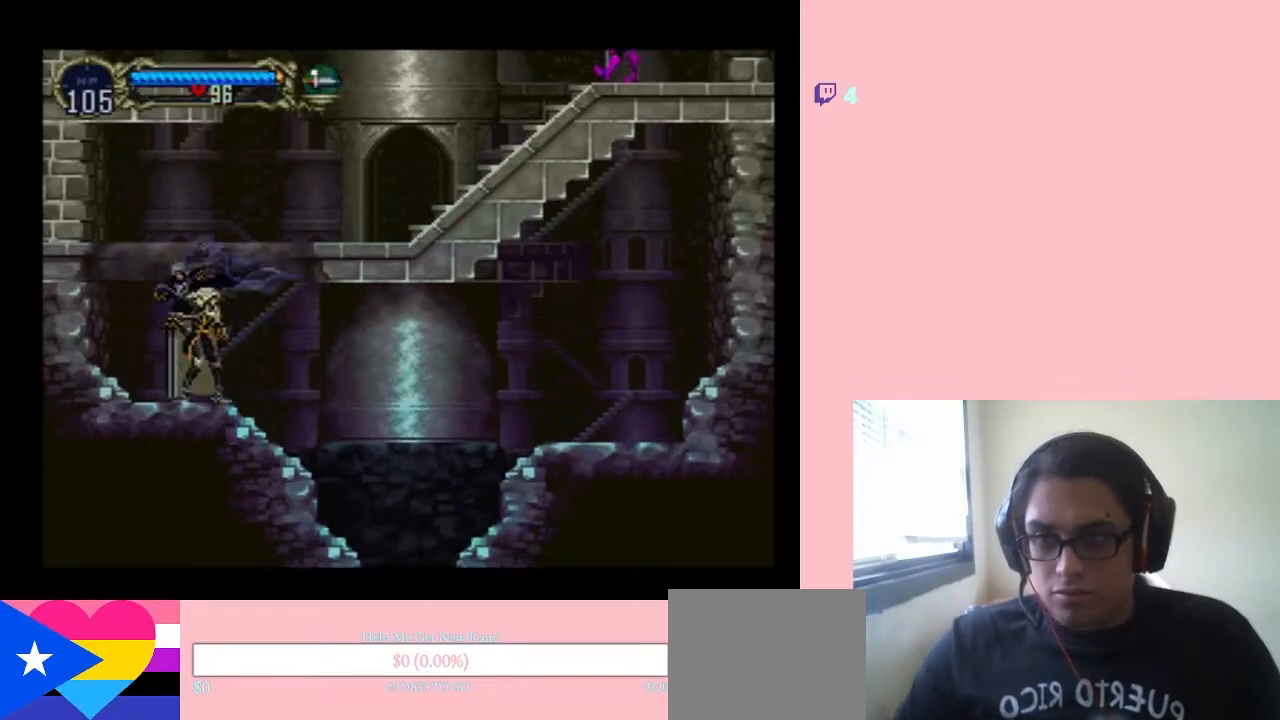
{"buttons": ["B", "DPAD_RIGHT"], "left_stick": "center", "right_stick": "center", "events": [[33, "B", "down"]]}
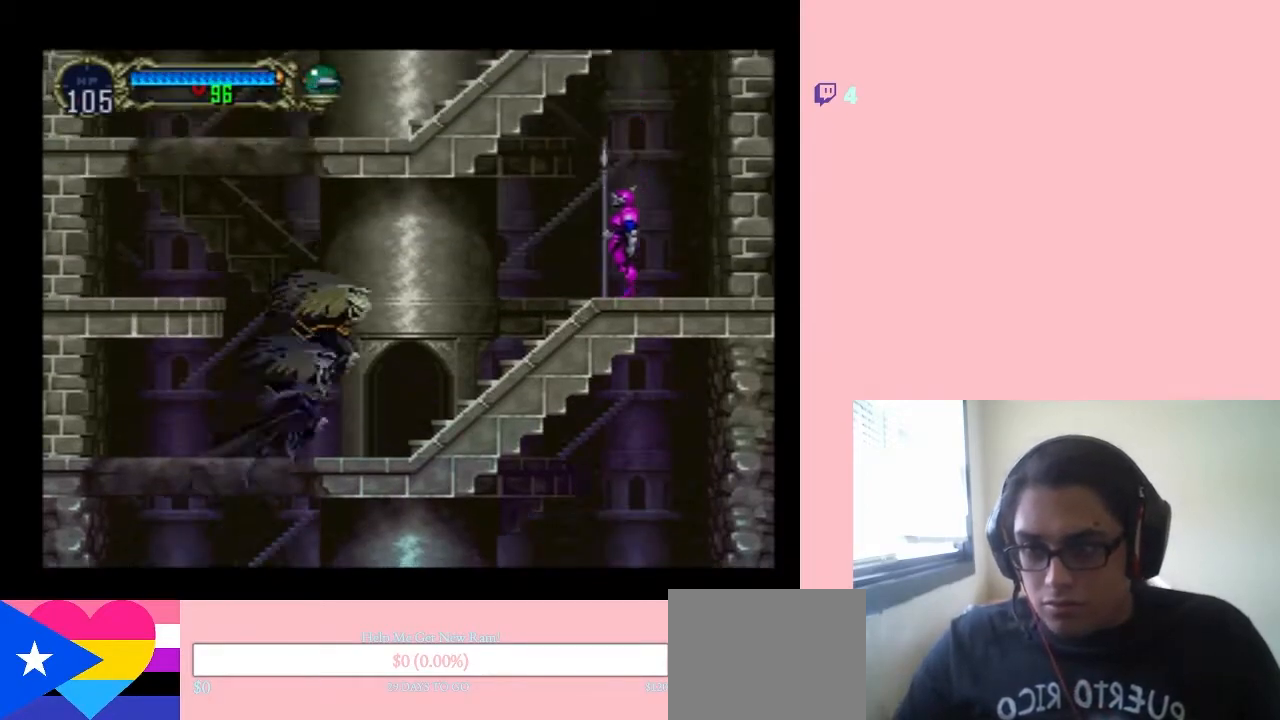
{"buttons": ["DPAD_LEFT"], "left_stick": "center", "right_stick": "center", "events": [[67, "B", "up"], [200, "DPAD_RIGHT", "up"], [283, "DPAD_LEFT", "down"]]}
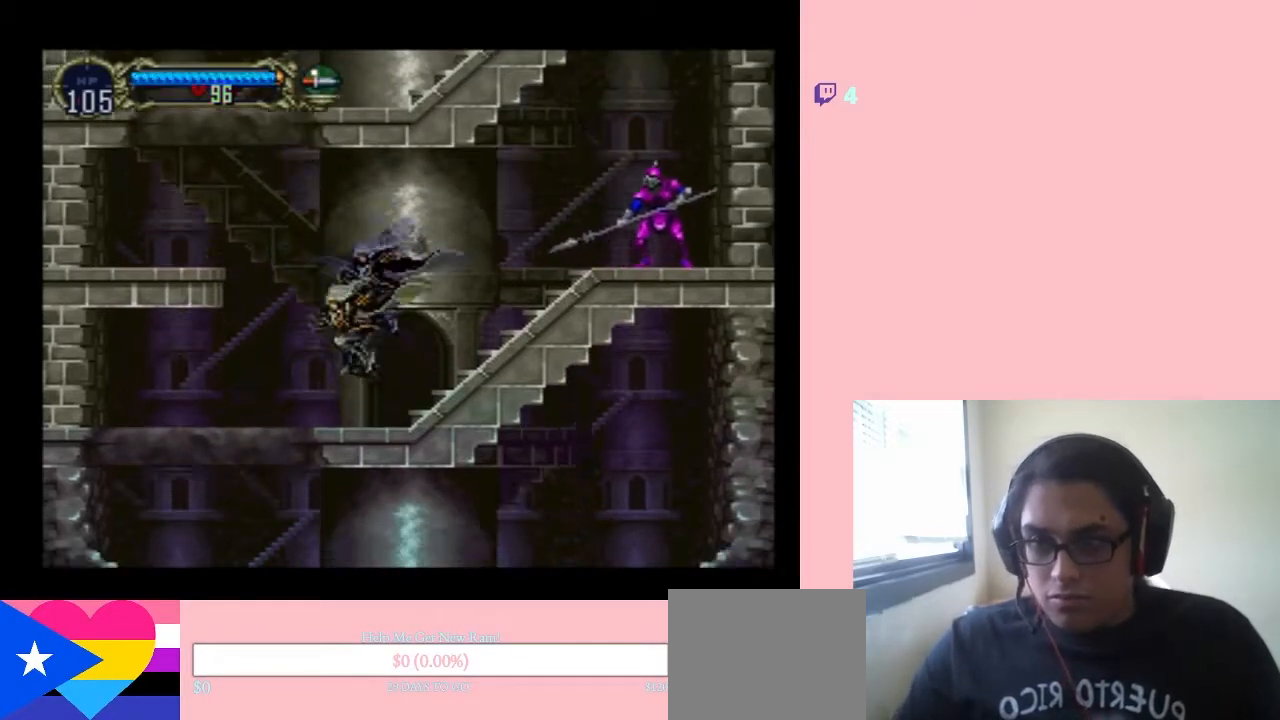
{"buttons": ["B", "DPAD_LEFT"], "left_stick": "center", "right_stick": "center", "events": [[67, "DPAD_UP", "down"], [100, "B", "down"], [100, "DPAD_UP", "up"]]}
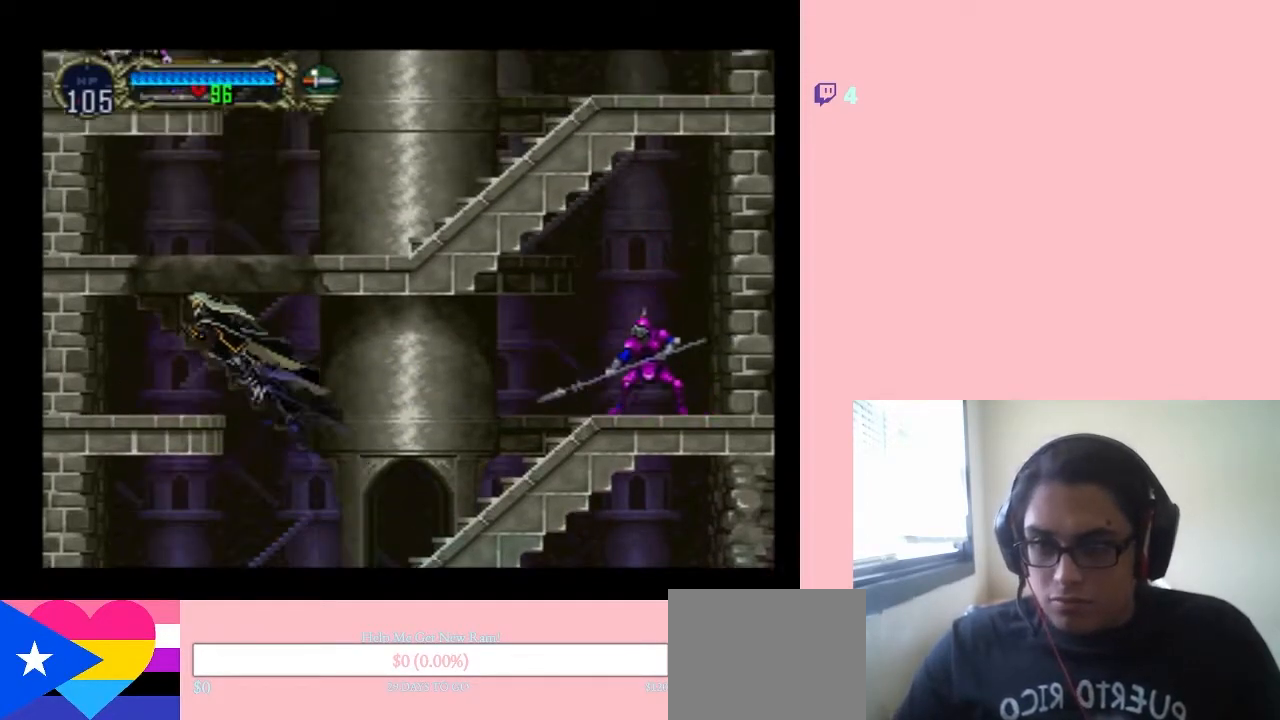
{"buttons": ["B", "DPAD_RIGHT"], "left_stick": "center", "right_stick": "center", "events": [[33, "B", "up"], [233, "DPAD_LEFT", "up"], [283, "DPAD_RIGHT", "down"], [383, "B", "down"]]}
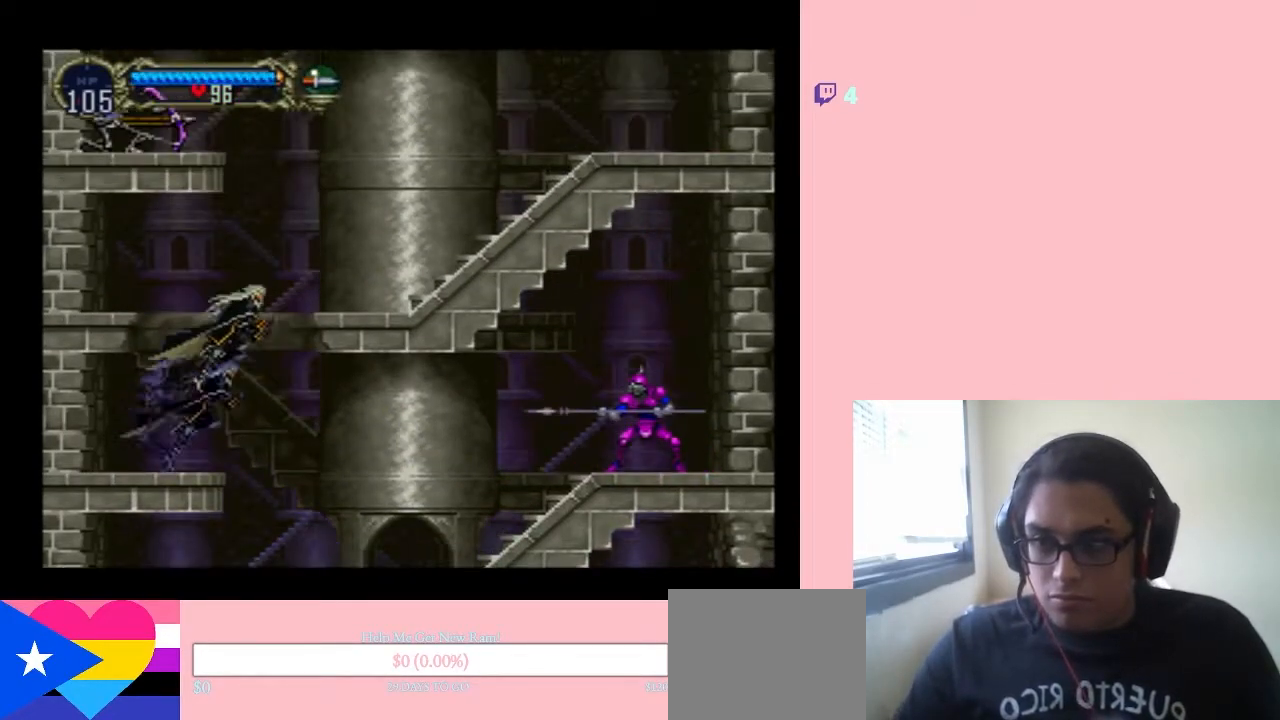
{"buttons": ["DPAD_RIGHT"], "left_stick": "center", "right_stick": "center", "events": [[333, "B", "up"]]}
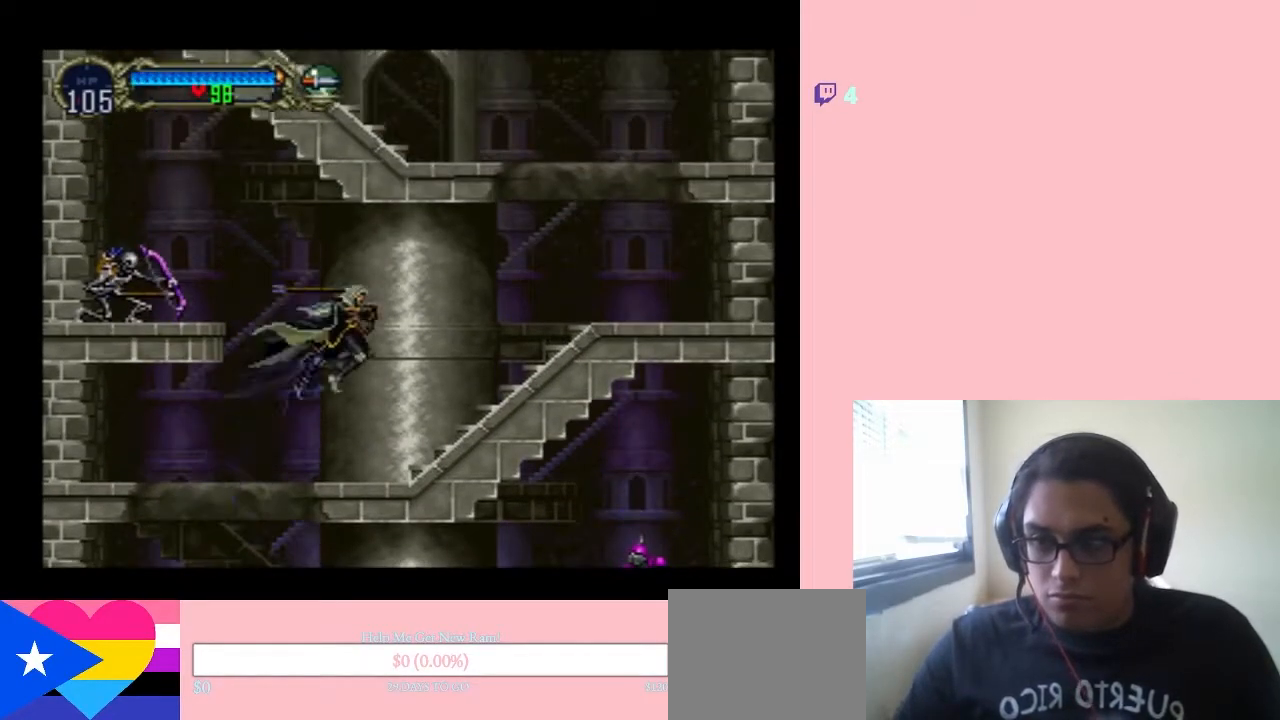
{"buttons": ["DPAD_RIGHT"], "left_stick": "center", "right_stick": "center", "events": [[417, "B", "down"], [500, "B", "up"]]}